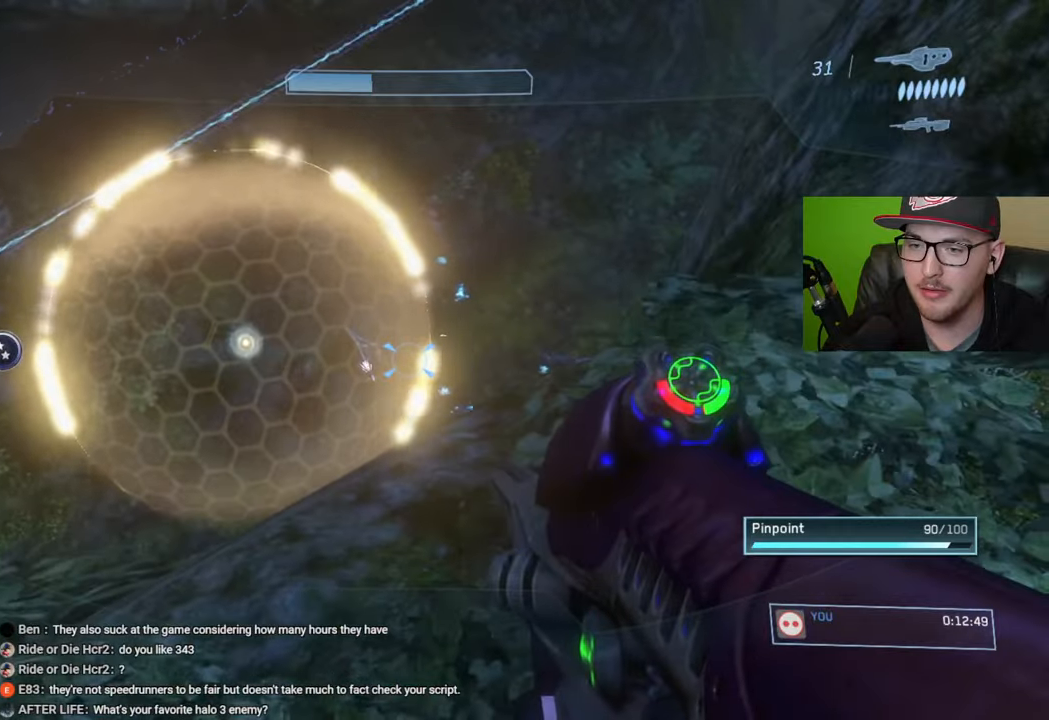
Gameplay with a controller (Xbox layout); each line is a JSON object with the inputs held at the frame after it. "events" lists button and stick changes between this image and that frame as [ms after this image, input, new state], when the widget could be followed in between.
{"buttons": [], "left_stick": "center", "right_stick": "center", "events": [[33, "right_stick", "center"], [100, "left_stick", "right"], [217, "right_stick", "left"], [233, "left_stick", "up-right"], [383, "right_stick", "center"], [400, "left_stick", "center"]]}
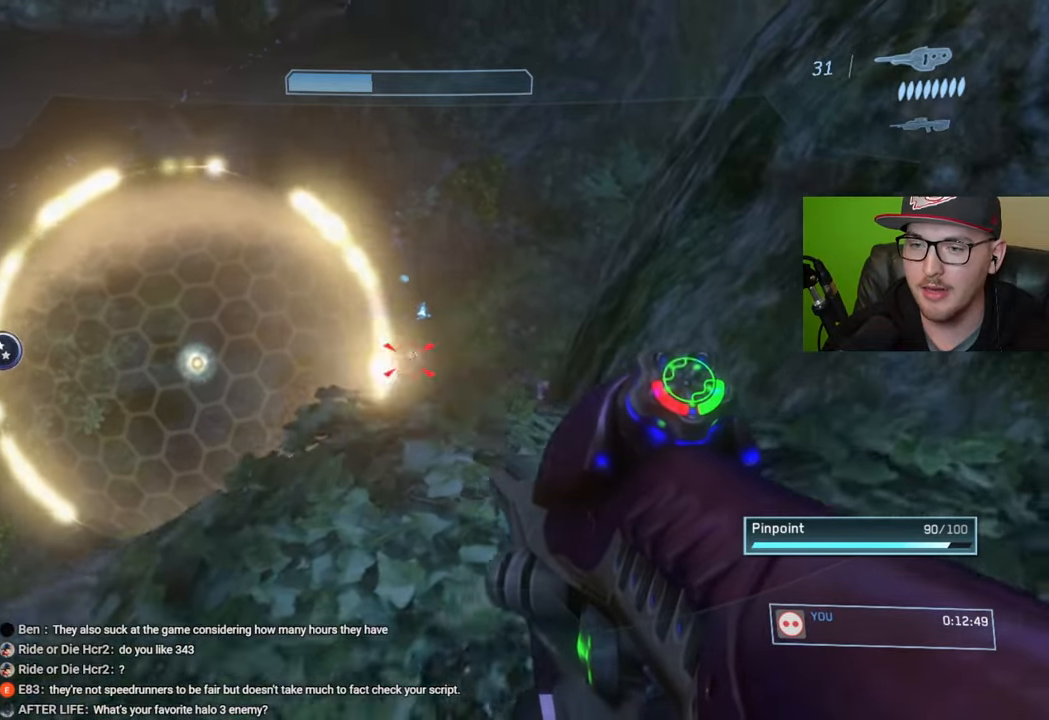
{"buttons": ["R2"], "left_stick": "down", "right_stick": "up", "events": [[83, "left_stick", "up-right"], [167, "right_stick", "up"], [233, "R2", "down"], [233, "right_stick", "center"], [300, "left_stick", "center"], [317, "right_stick", "up"], [350, "R2", "up"], [400, "right_stick", "center"], [483, "R2", "down"], [483, "left_stick", "down"], [483, "right_stick", "up"]]}
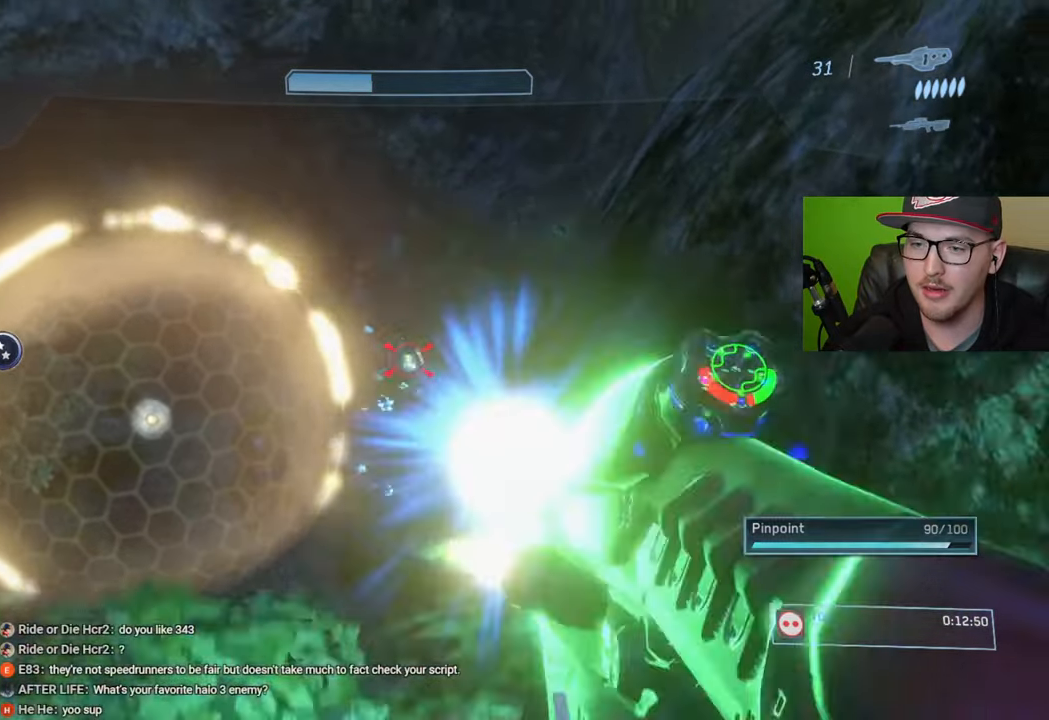
{"buttons": [], "left_stick": "left", "right_stick": "right", "events": [[67, "right_stick", "center"], [83, "R2", "up"], [117, "right_stick", "up"], [217, "R2", "down"], [217, "right_stick", "center"], [233, "left_stick", "center"], [317, "R2", "up"], [350, "right_stick", "right"], [400, "R2", "down"], [417, "right_stick", "center"], [467, "R2", "up"], [467, "left_stick", "left"], [483, "right_stick", "right"]]}
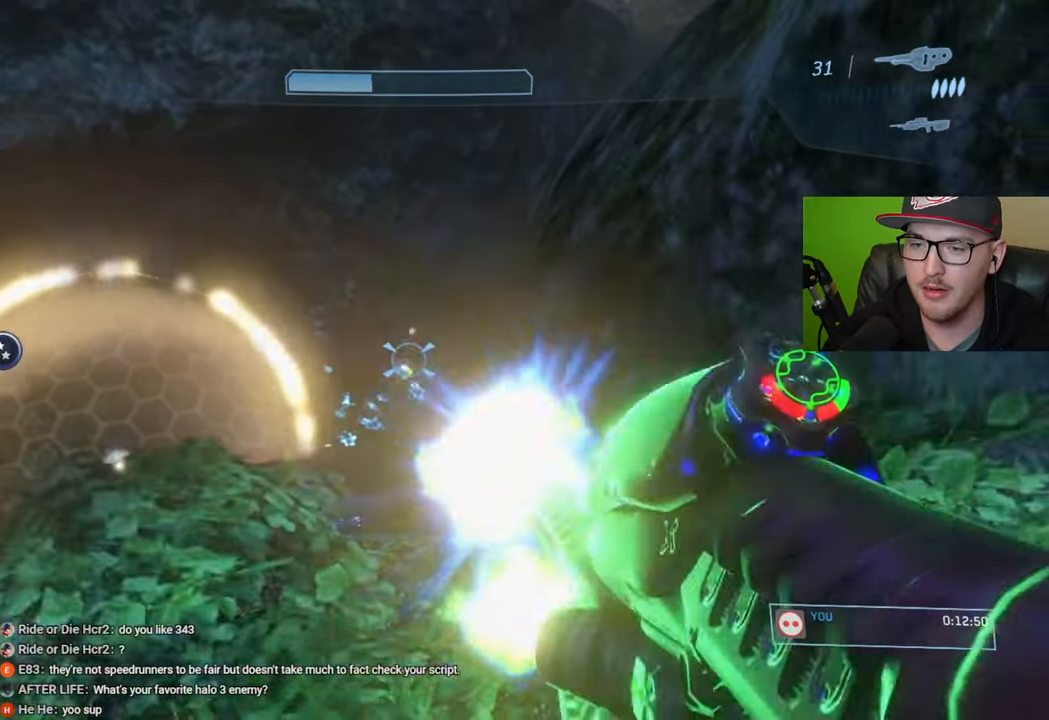
{"buttons": [], "left_stick": "center", "right_stick": "center", "events": [[50, "right_stick", "center"], [133, "right_stick", "down"], [233, "left_stick", "center"], [283, "right_stick", "center"]]}
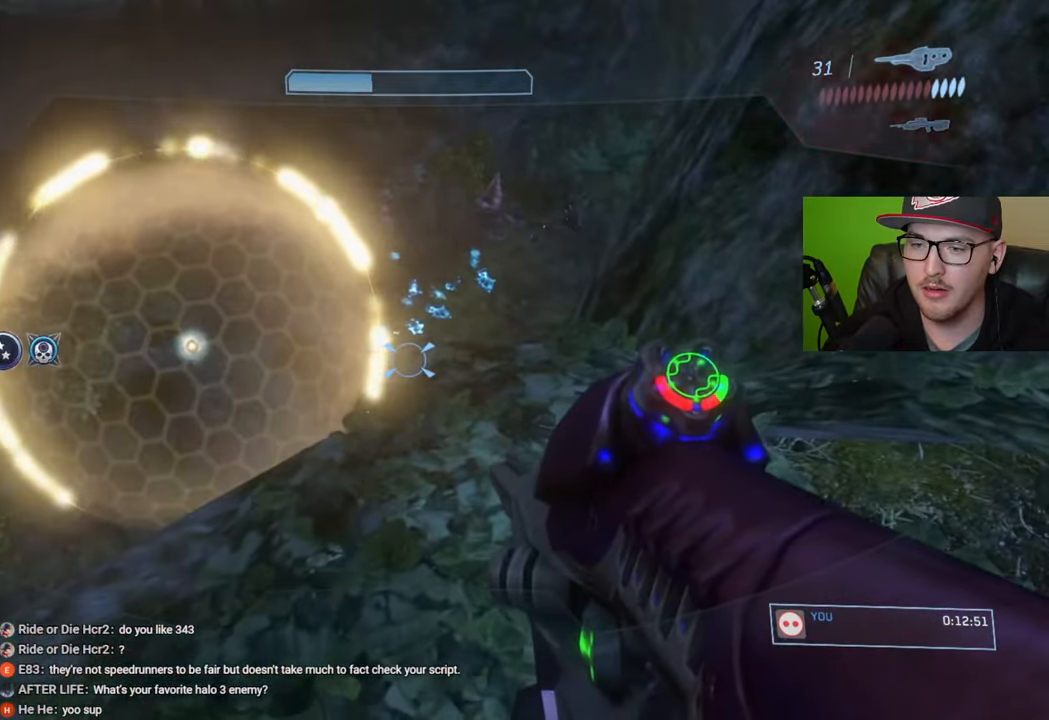
{"buttons": [], "left_stick": "center", "right_stick": "center", "events": [[50, "left_stick", "up"], [167, "left_stick", "up-right"], [283, "left_stick", "center"], [367, "right_stick", "left"], [483, "right_stick", "center"]]}
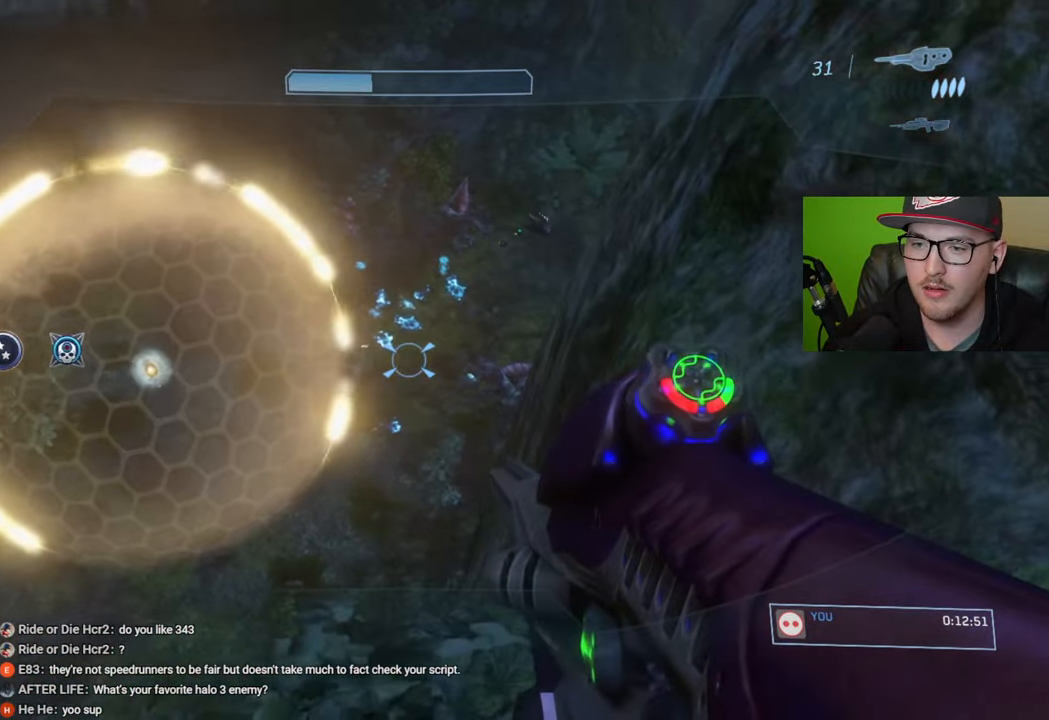
{"buttons": [], "left_stick": "down", "right_stick": "center", "events": [[150, "right_stick", "left"], [200, "R2", "down"], [283, "right_stick", "center"], [317, "R2", "up"], [333, "left_stick", "down"], [400, "R2", "down"], [400, "right_stick", "up"], [483, "R2", "up"], [483, "right_stick", "center"]]}
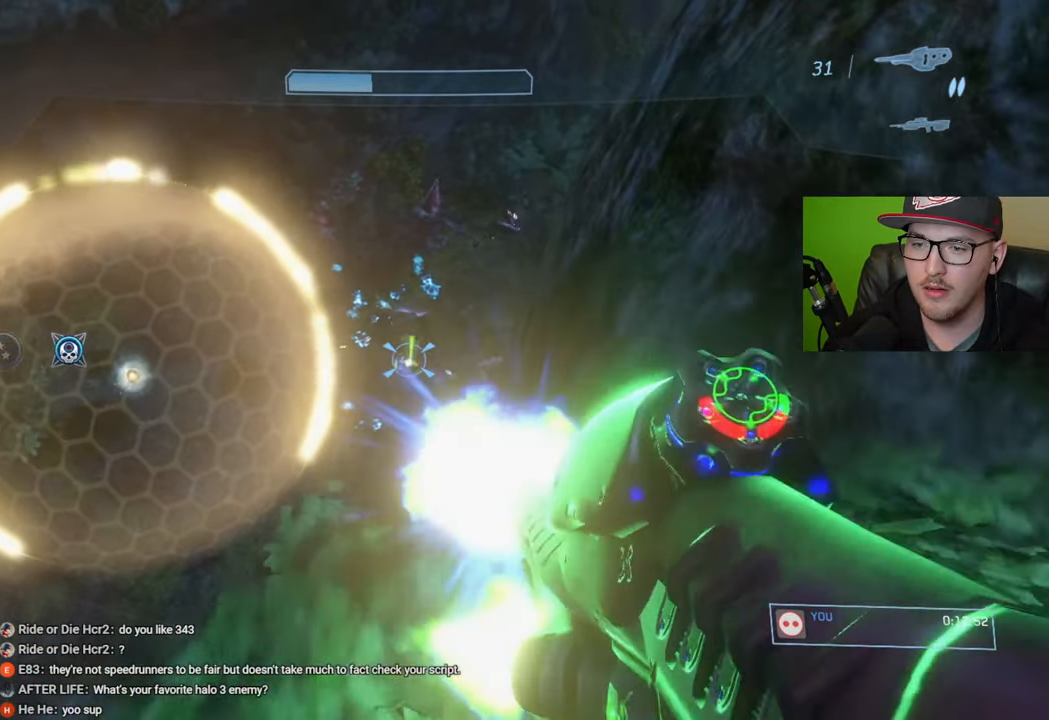
{"buttons": [], "left_stick": "down", "right_stick": "center", "events": [[33, "right_stick", "up"], [133, "R1", "down"], [217, "R1", "up"], [383, "right_stick", "center"]]}
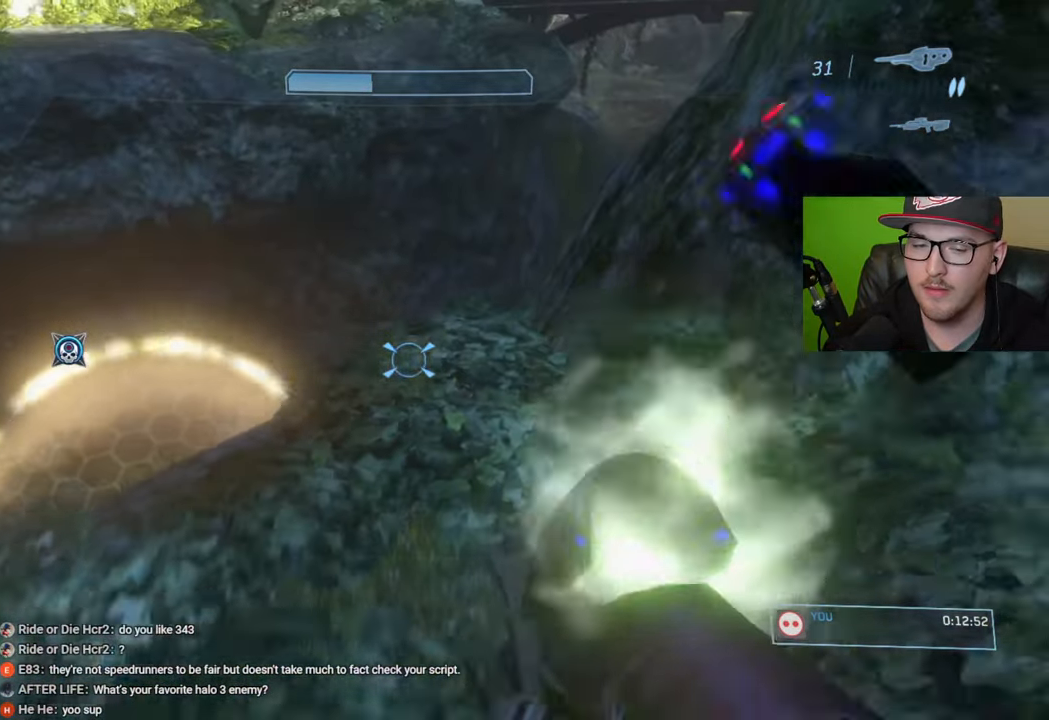
{"buttons": [], "left_stick": "center", "right_stick": "center", "events": [[300, "left_stick", "center"]]}
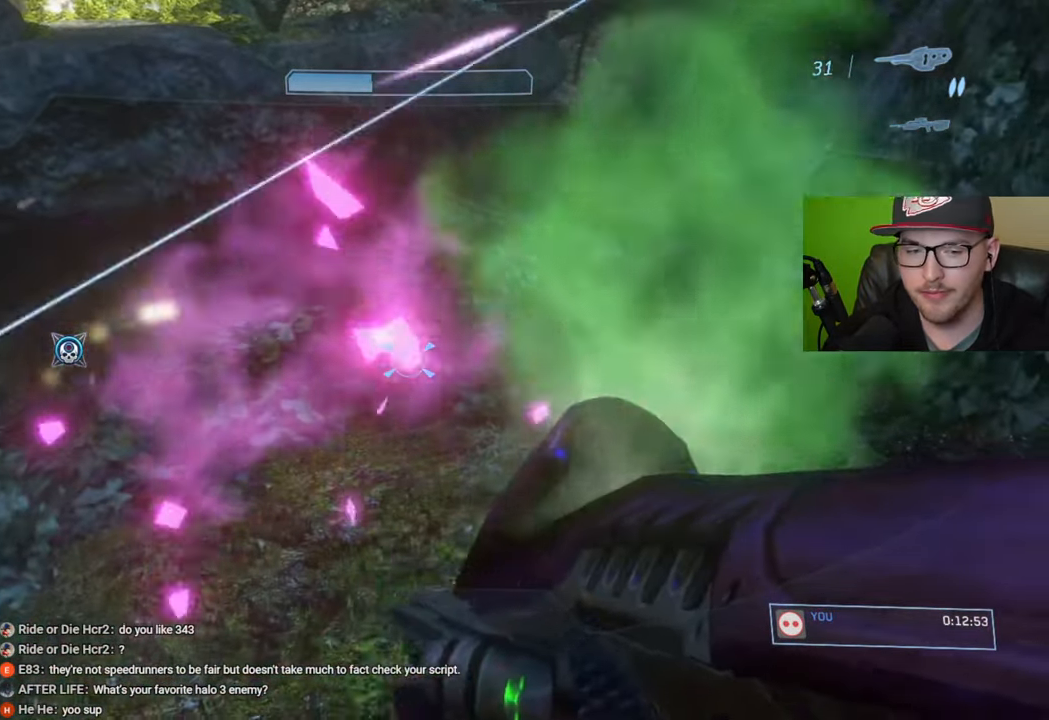
{"buttons": [], "left_stick": "center", "right_stick": "center", "events": []}
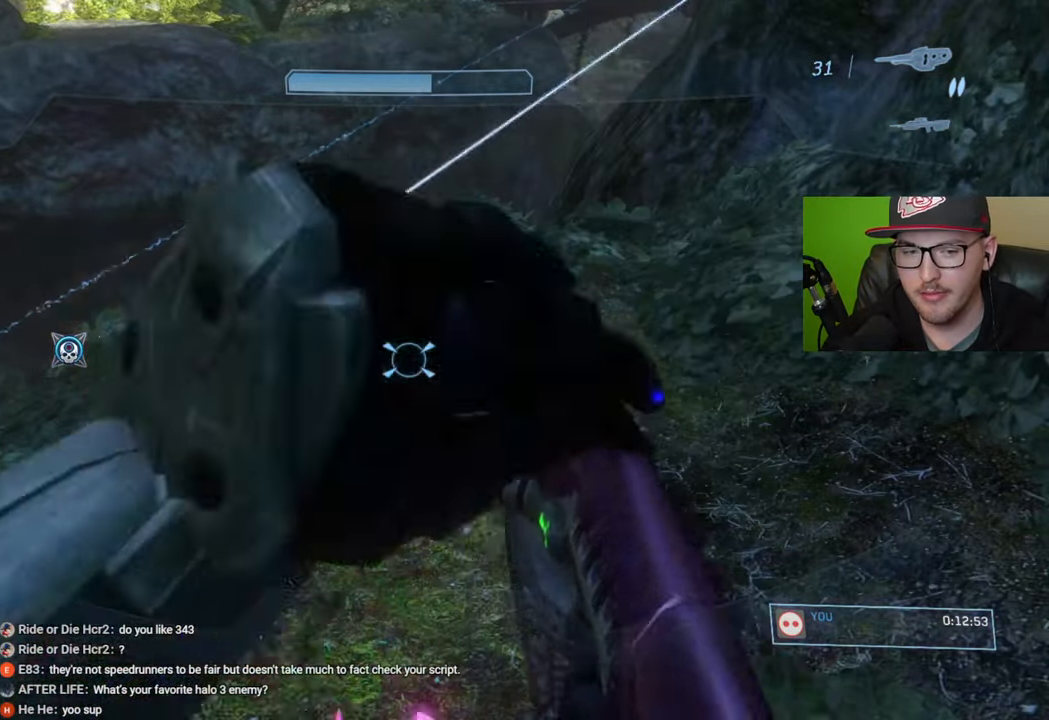
{"buttons": [], "left_stick": "center", "right_stick": "center", "events": [[367, "Y", "down"], [450, "Y", "up"]]}
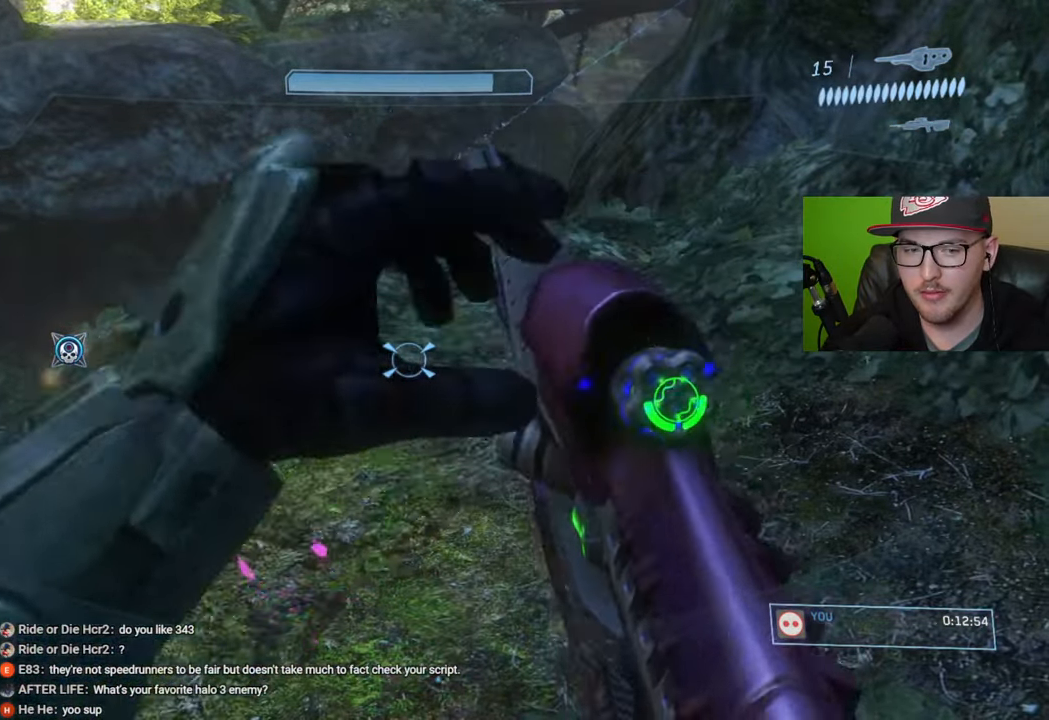
{"buttons": [], "left_stick": "center", "right_stick": "center", "events": [[233, "R1", "down"], [350, "R1", "up"]]}
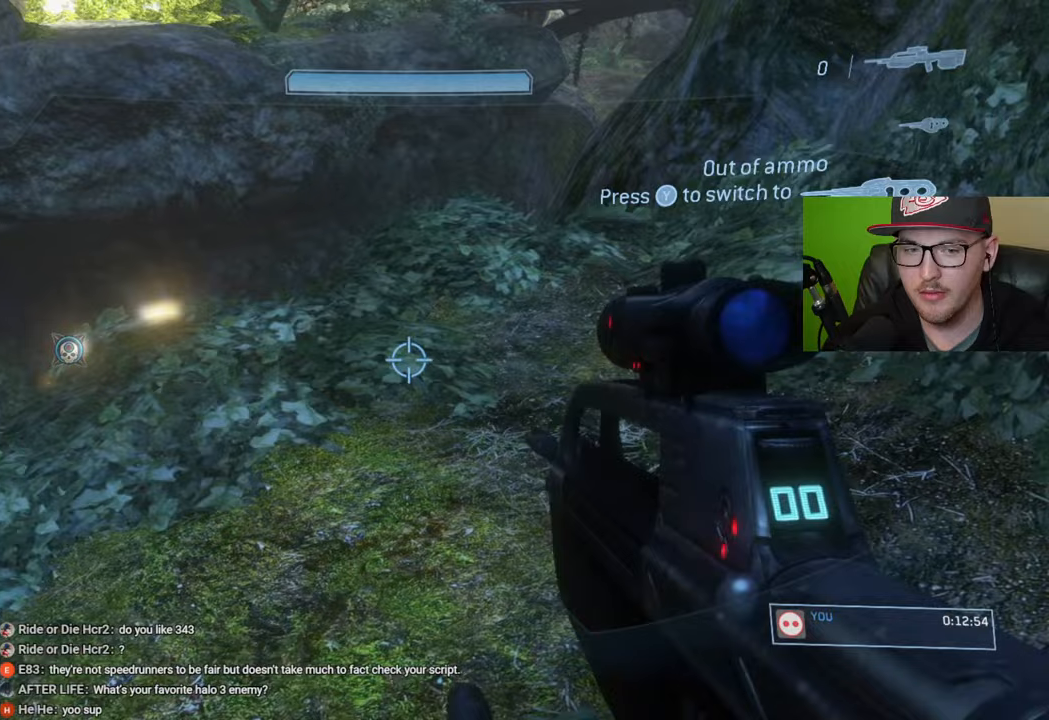
{"buttons": [], "left_stick": "center", "right_stick": "center", "events": [[50, "right_stick", "up"], [200, "right_stick", "center"], [300, "Y", "down"], [383, "Y", "up"]]}
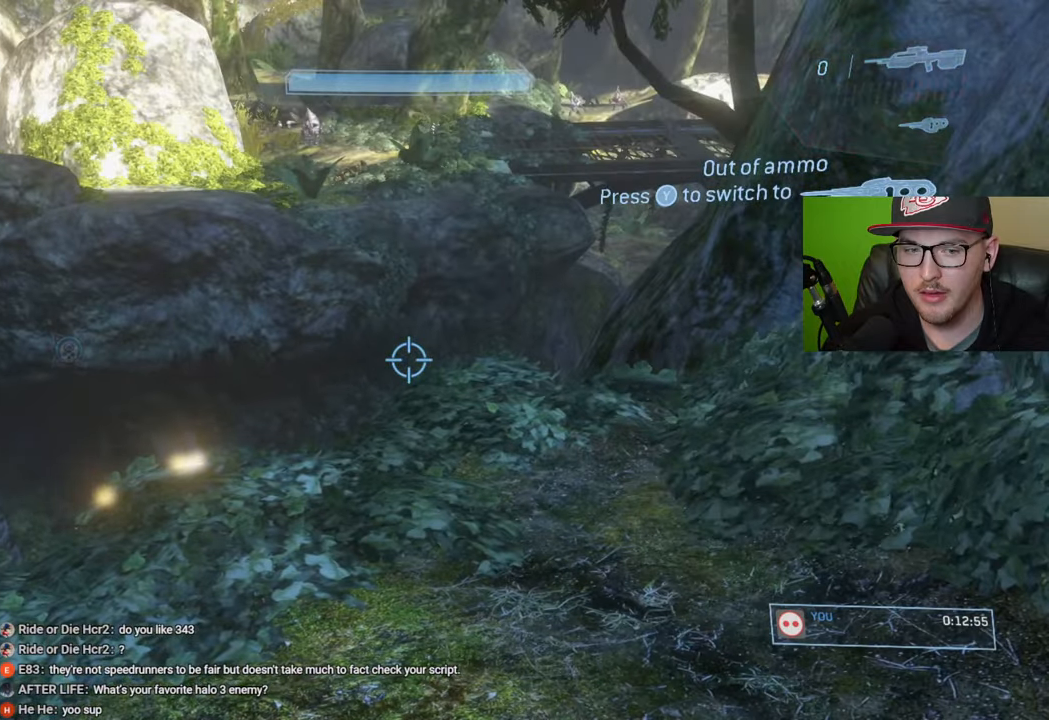
{"buttons": [], "left_stick": "center", "right_stick": "center", "events": []}
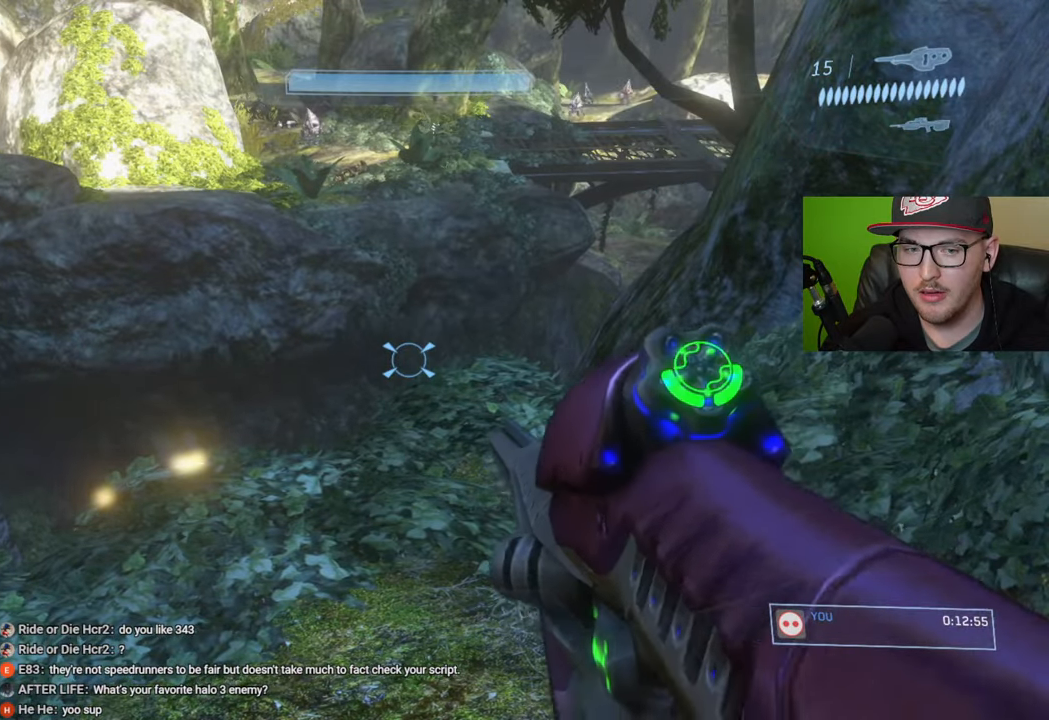
{"buttons": [], "left_stick": "center", "right_stick": "center", "events": [[83, "left_stick", "up-left"], [167, "right_stick", "up-right"], [317, "right_stick", "up"], [350, "left_stick", "center"], [417, "right_stick", "center"]]}
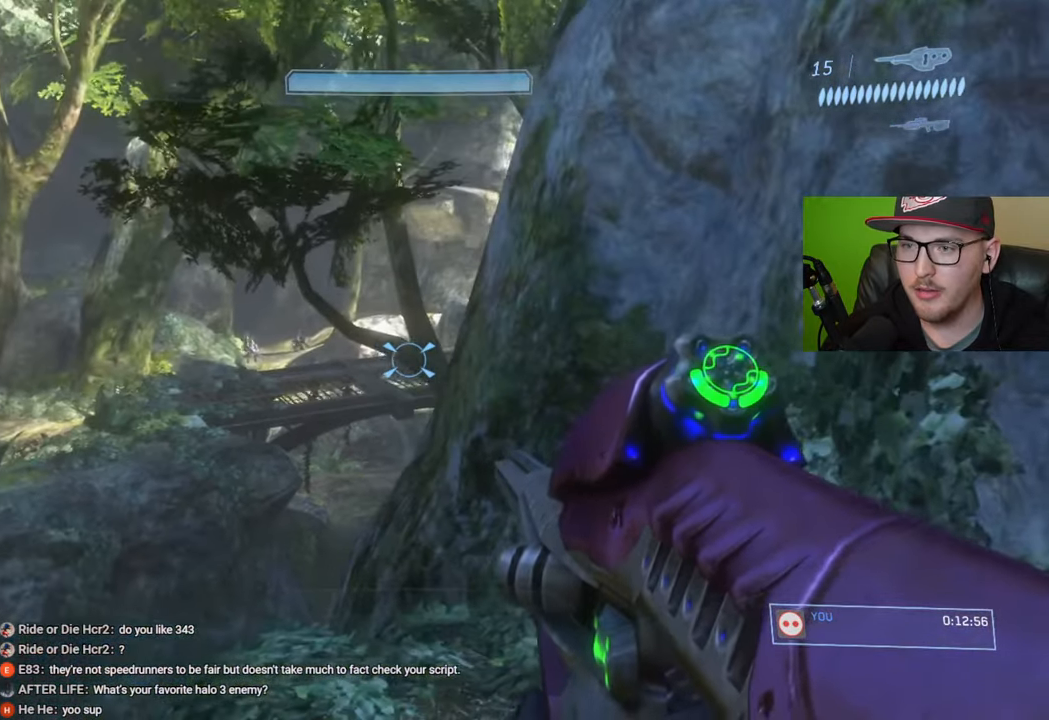
{"buttons": [], "left_stick": "down", "right_stick": "center", "events": [[17, "left_stick", "down"], [50, "right_stick", "up-left"], [150, "right_stick", "center"], [183, "R3", "down"], [267, "R3", "up"], [283, "right_stick", "left"], [400, "right_stick", "center"]]}
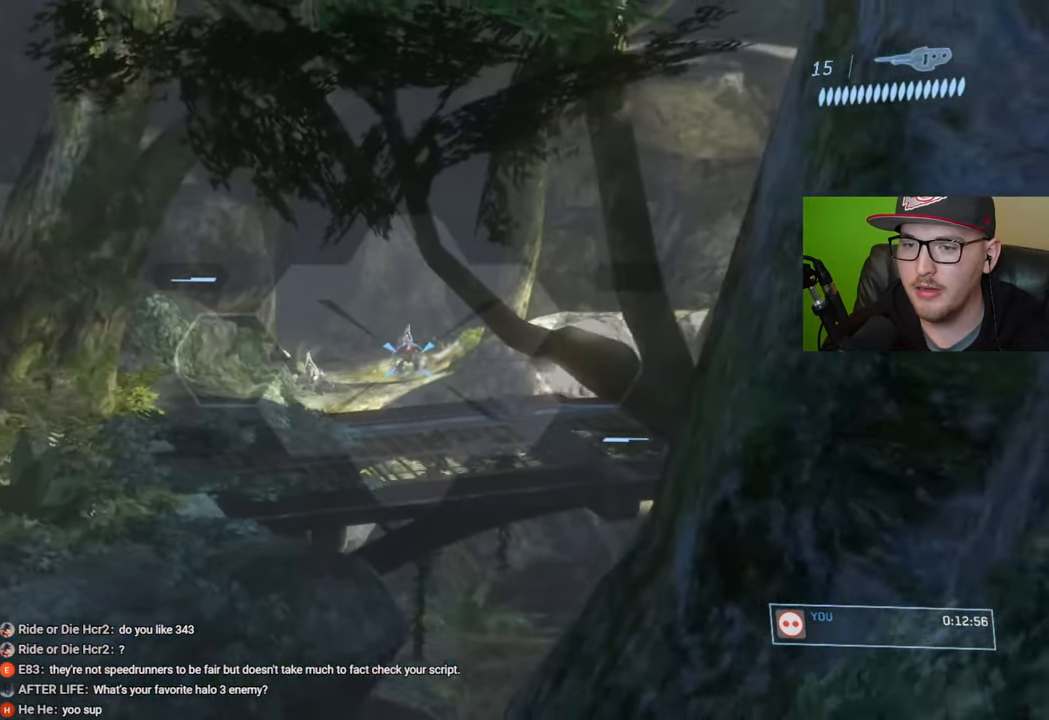
{"buttons": [], "left_stick": "center", "right_stick": "center", "events": [[133, "right_stick", "up"], [150, "left_stick", "center"], [283, "left_stick", "up"], [317, "R2", "down"], [333, "right_stick", "center"], [383, "left_stick", "center"], [417, "right_stick", "up"], [450, "R2", "up"], [483, "right_stick", "center"]]}
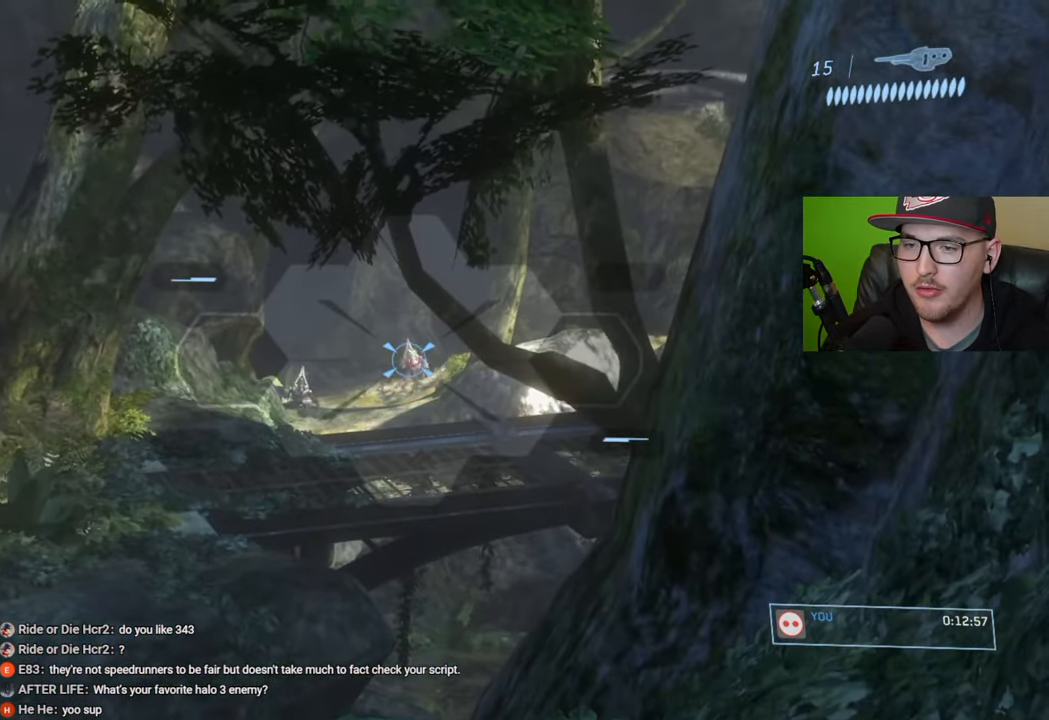
{"buttons": [], "left_stick": "center", "right_stick": "up-right", "events": [[83, "R2", "down"], [100, "right_stick", "up"], [150, "right_stick", "center"], [217, "R2", "up"], [383, "R2", "down"], [467, "right_stick", "up-right"], [500, "R2", "up"]]}
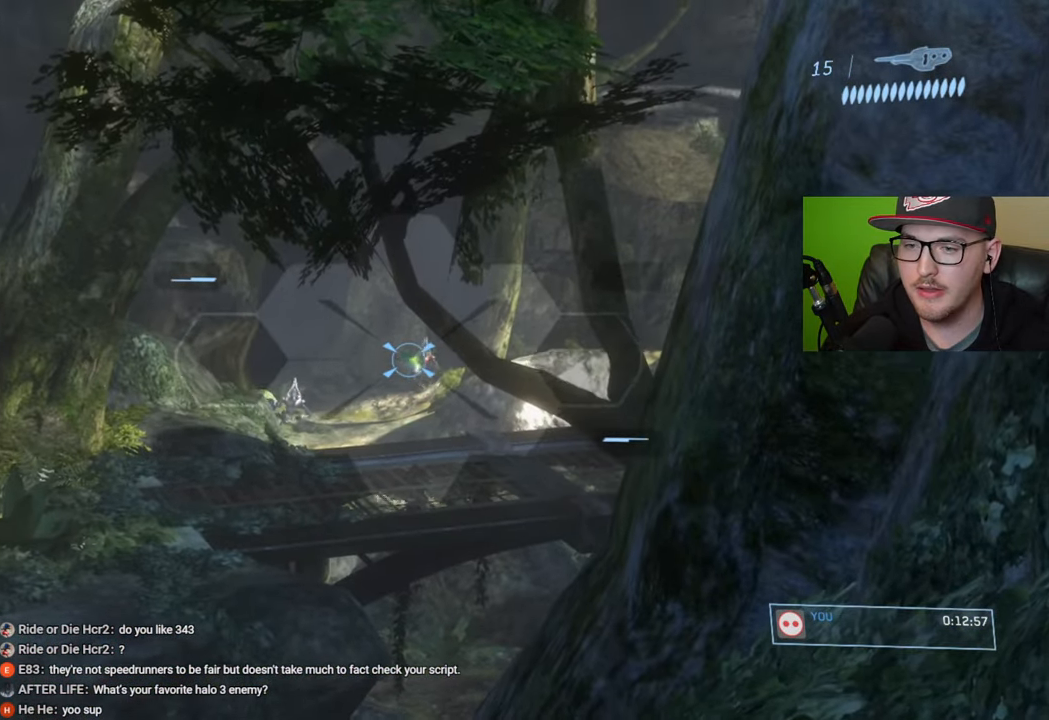
{"buttons": [], "left_stick": "left", "right_stick": "down-left", "events": [[67, "right_stick", "center"], [200, "right_stick", "up-right"], [300, "right_stick", "center"], [450, "right_stick", "down-left"], [467, "left_stick", "left"]]}
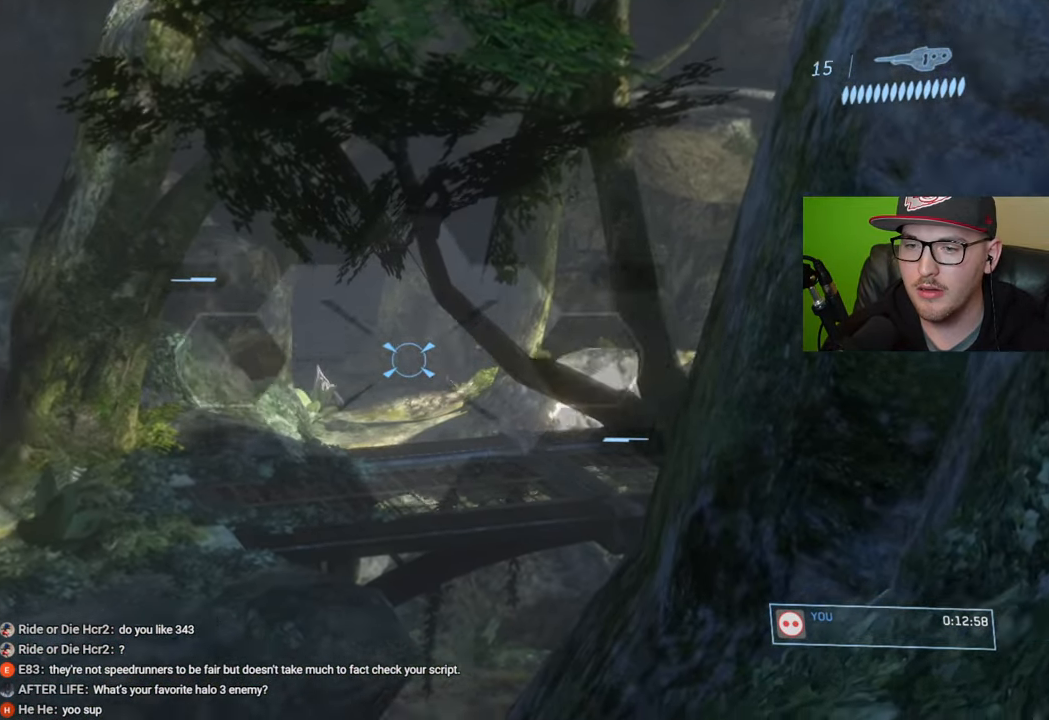
{"buttons": [], "left_stick": "up-left", "right_stick": "up-left", "events": [[50, "left_stick", "center"], [67, "right_stick", "center"], [267, "right_stick", "up"], [350, "right_stick", "up-left"], [383, "left_stick", "up"], [483, "left_stick", "up-left"]]}
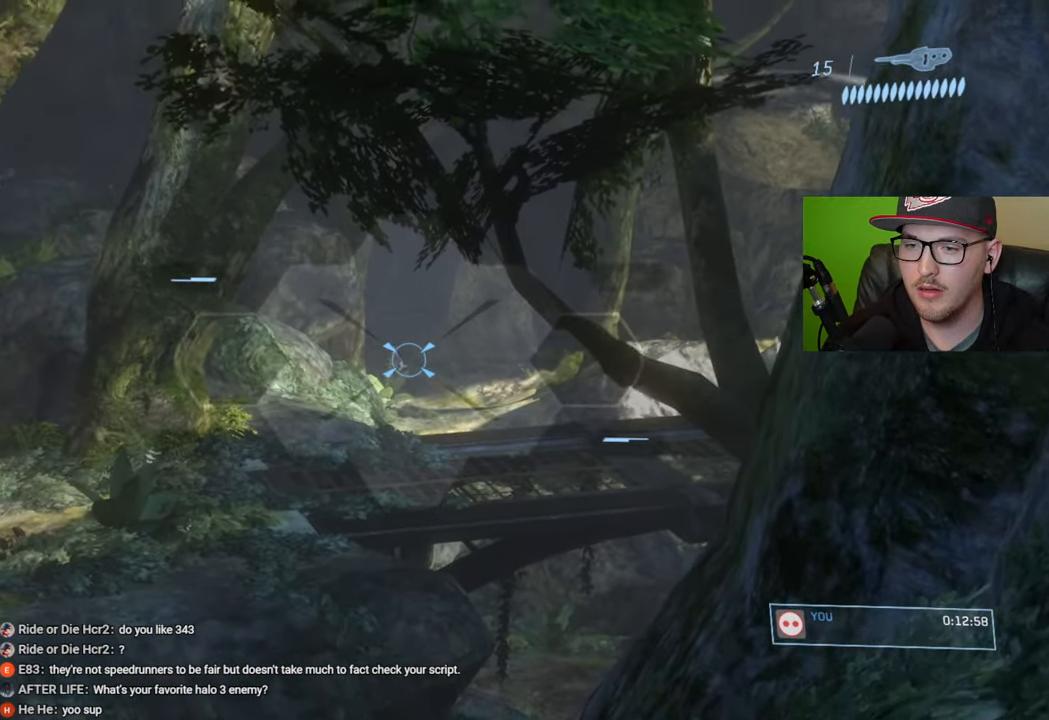
{"buttons": [], "left_stick": "center", "right_stick": "center", "events": [[100, "R2", "down"], [133, "left_stick", "center"], [183, "right_stick", "center"], [250, "R2", "up"]]}
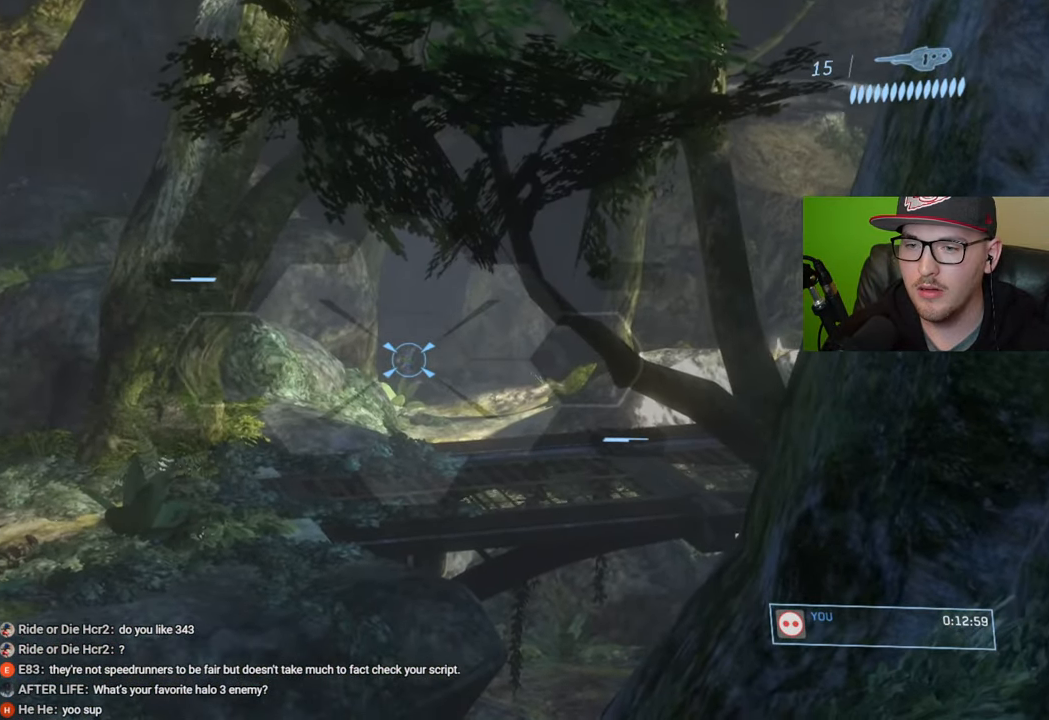
{"buttons": [], "left_stick": "left", "right_stick": "center", "events": [[17, "right_stick", "up"], [67, "right_stick", "up-left"], [183, "right_stick", "center"], [283, "right_stick", "right"], [383, "right_stick", "center"], [417, "left_stick", "left"]]}
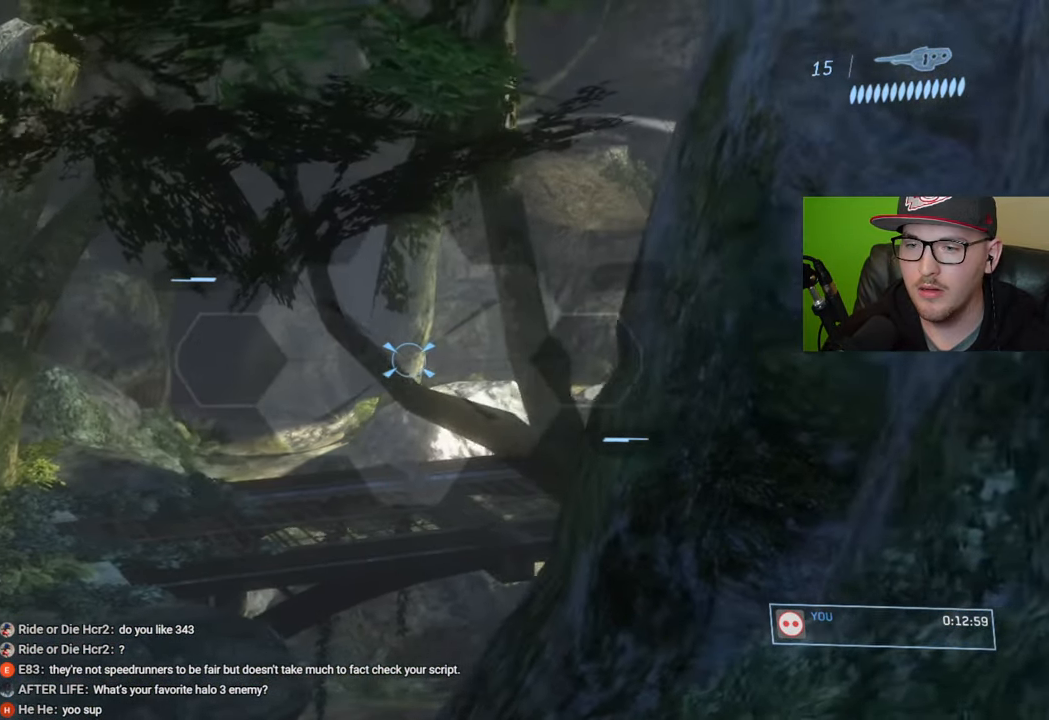
{"buttons": [], "left_stick": "center", "right_stick": "center", "events": [[167, "left_stick", "center"]]}
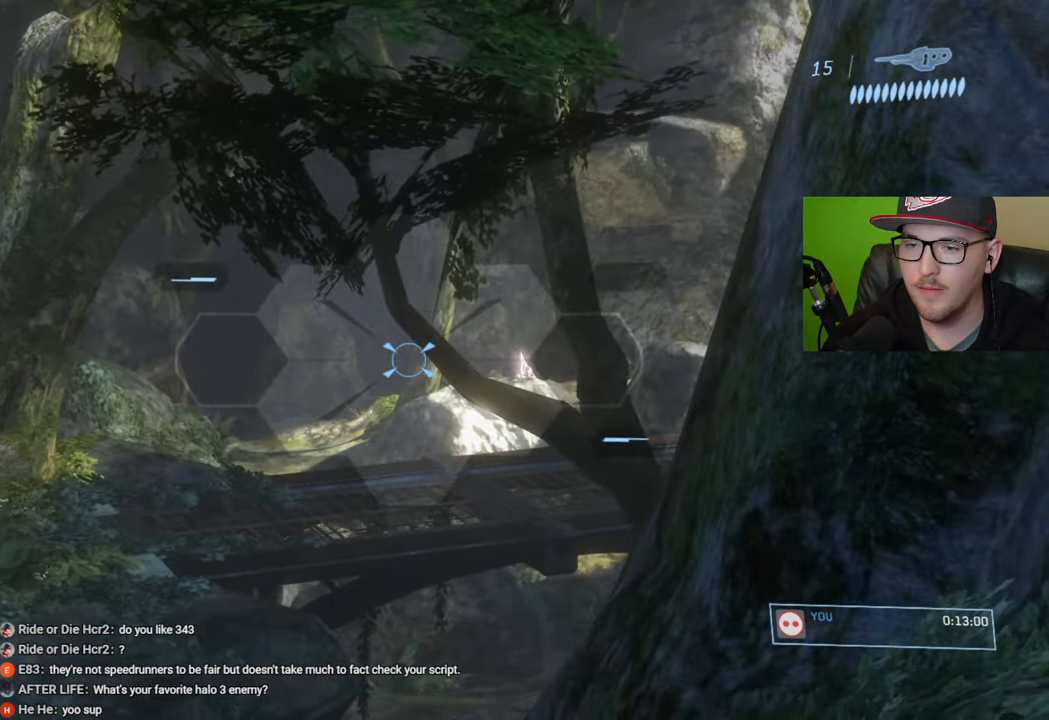
{"buttons": [], "left_stick": "center", "right_stick": "center", "events": [[100, "left_stick", "right"], [217, "right_stick", "left"], [333, "left_stick", "center"], [367, "right_stick", "center"]]}
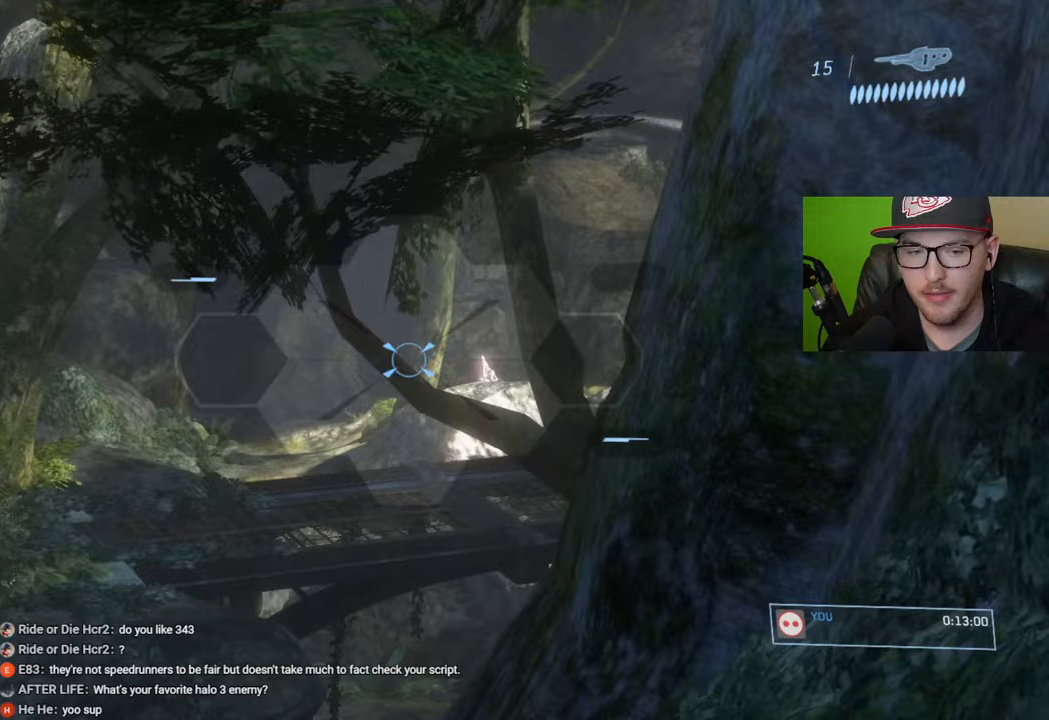
{"buttons": [], "left_stick": "center", "right_stick": "center", "events": [[17, "right_stick", "left"], [100, "R1", "down"], [200, "R1", "up"], [267, "right_stick", "center"]]}
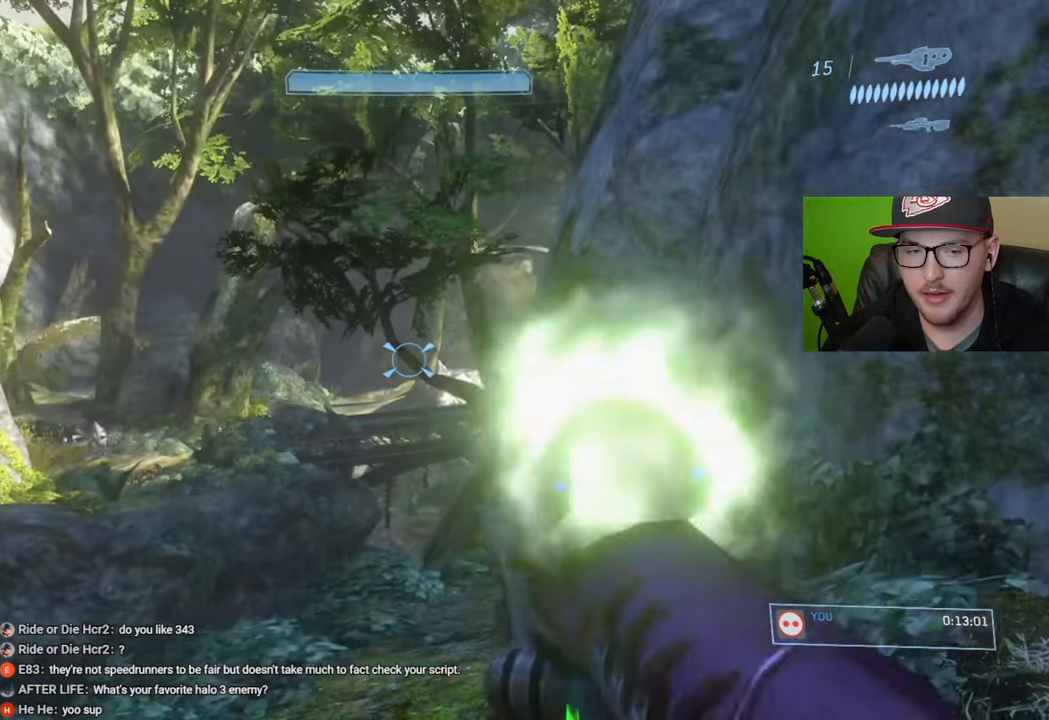
{"buttons": [], "left_stick": "center", "right_stick": "center", "events": []}
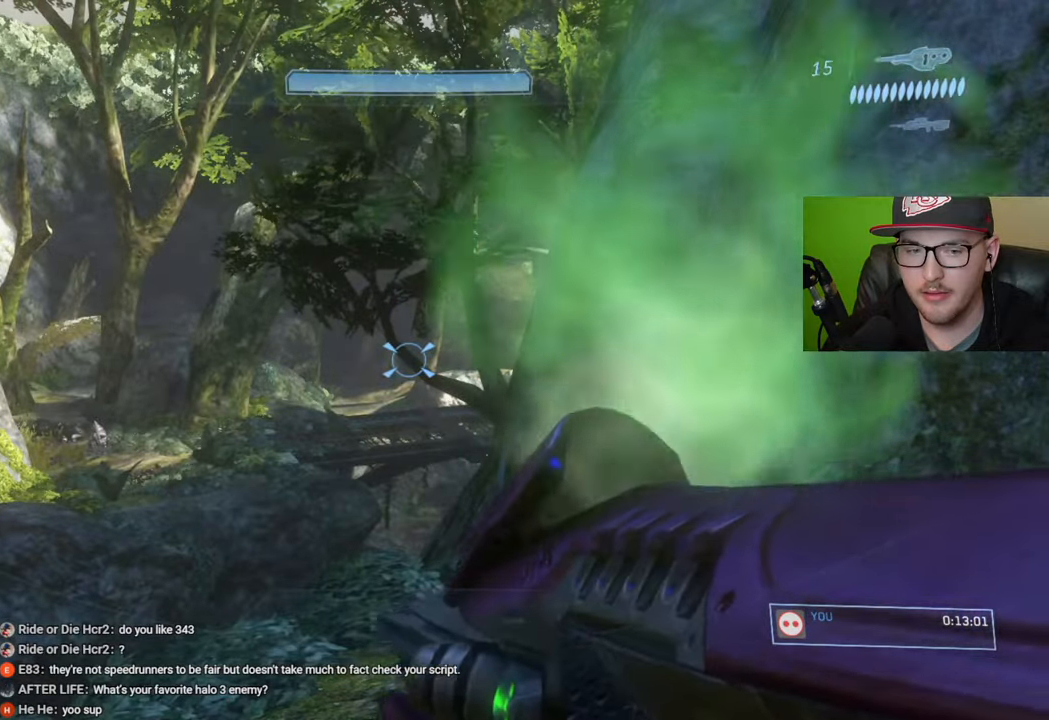
{"buttons": [], "left_stick": "center", "right_stick": "center", "events": []}
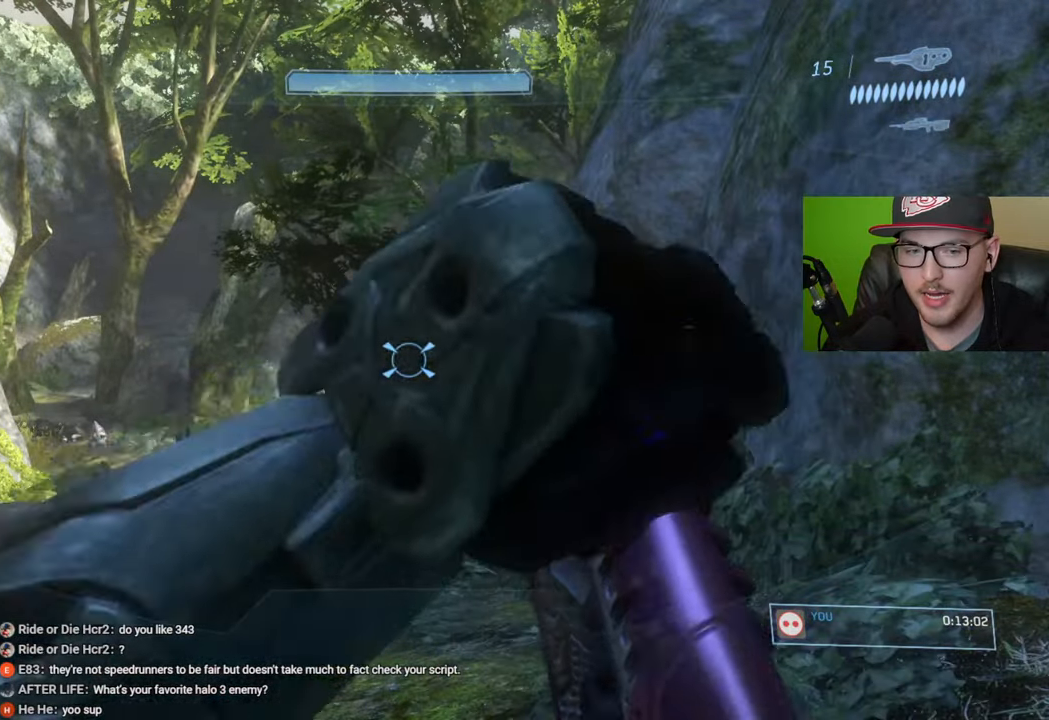
{"buttons": [], "left_stick": "center", "right_stick": "center", "events": []}
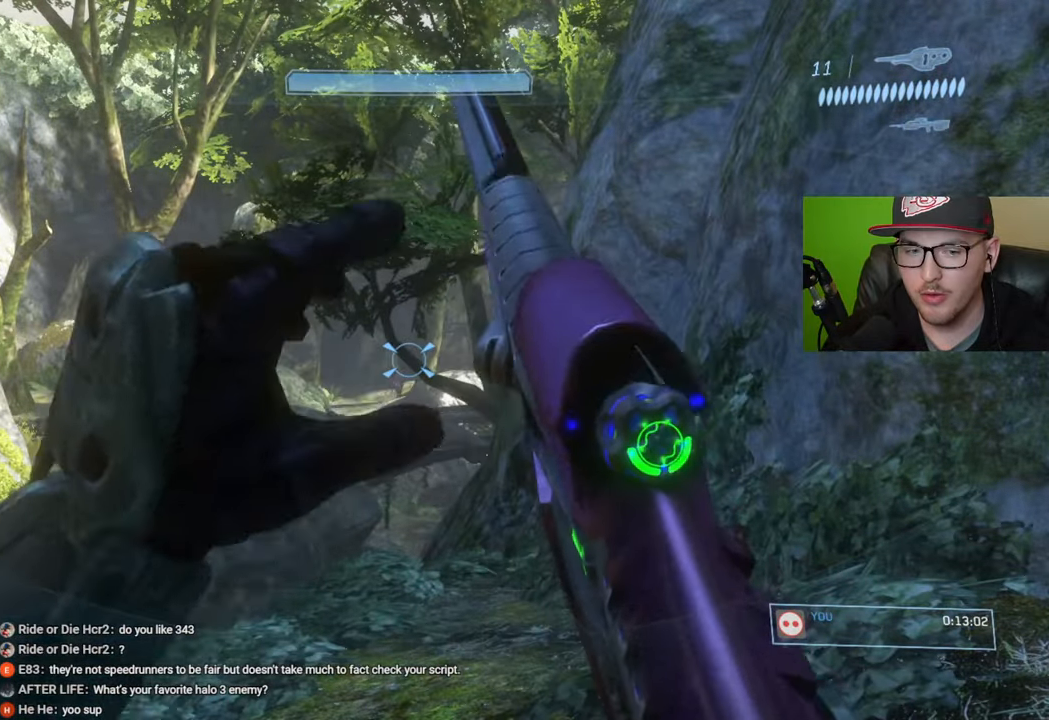
{"buttons": [], "left_stick": "center", "right_stick": "center", "events": []}